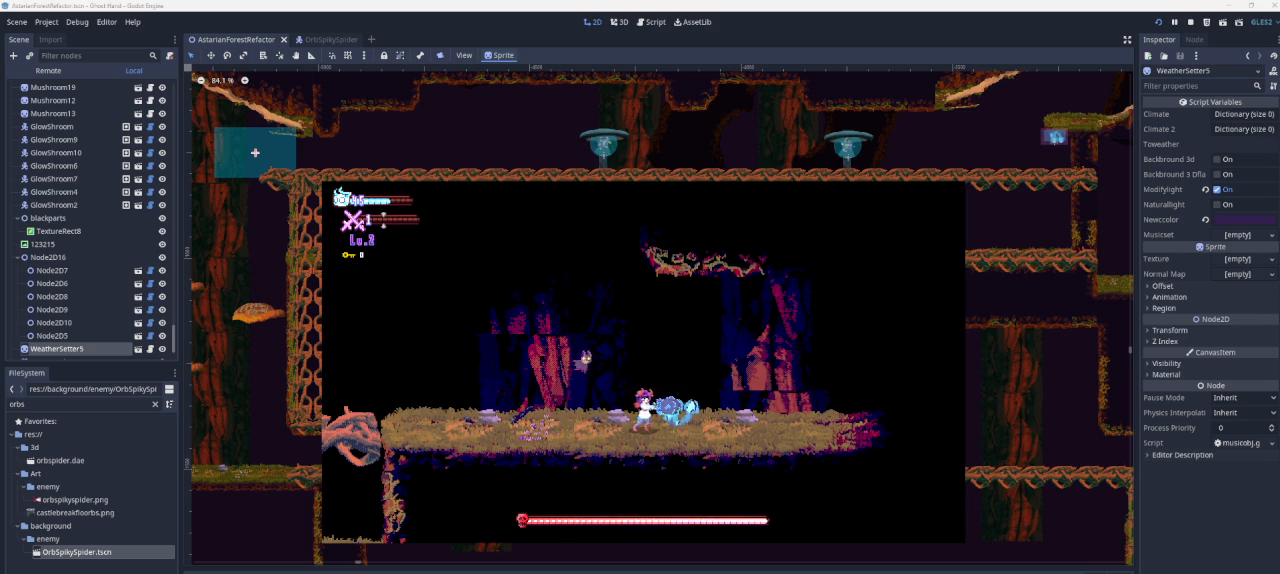
Gameplay with a controller (PlayStation layout); each line is a JSON object with the inputs held at the frame after it. "events" lists button and stick changes between this image and that frame as [ms after this image, input, new state], when the widget could be followed in between.
{"buttons": [], "left_stick": "left", "right_stick": "center", "events": [[333, "left_stick", "left"]]}
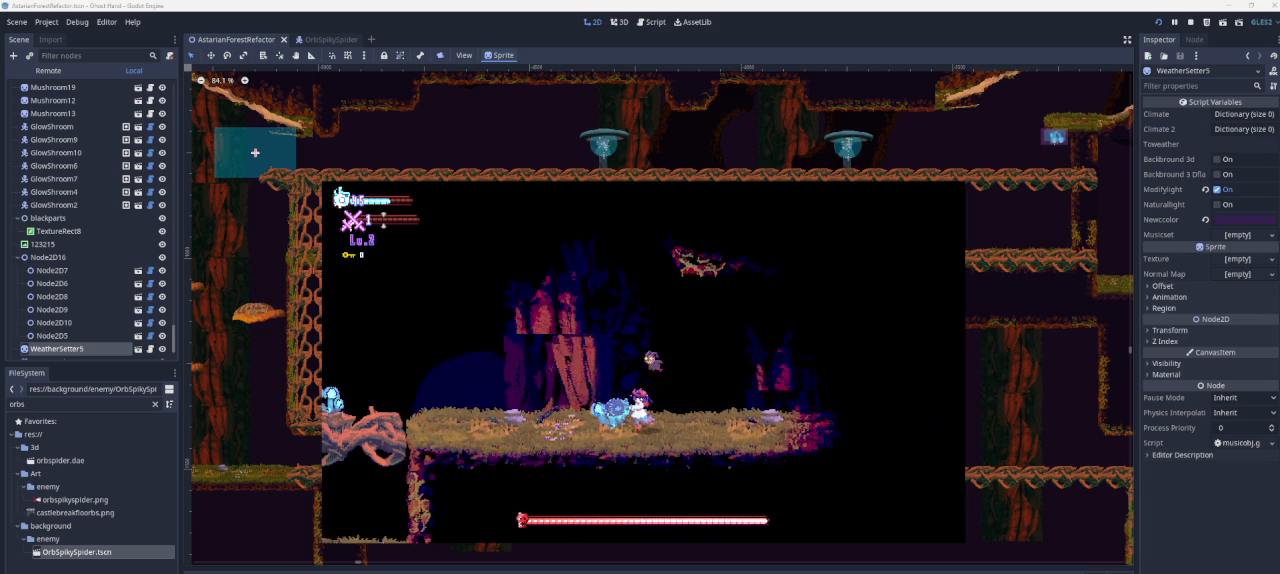
{"buttons": [], "left_stick": "left", "right_stick": "center", "events": []}
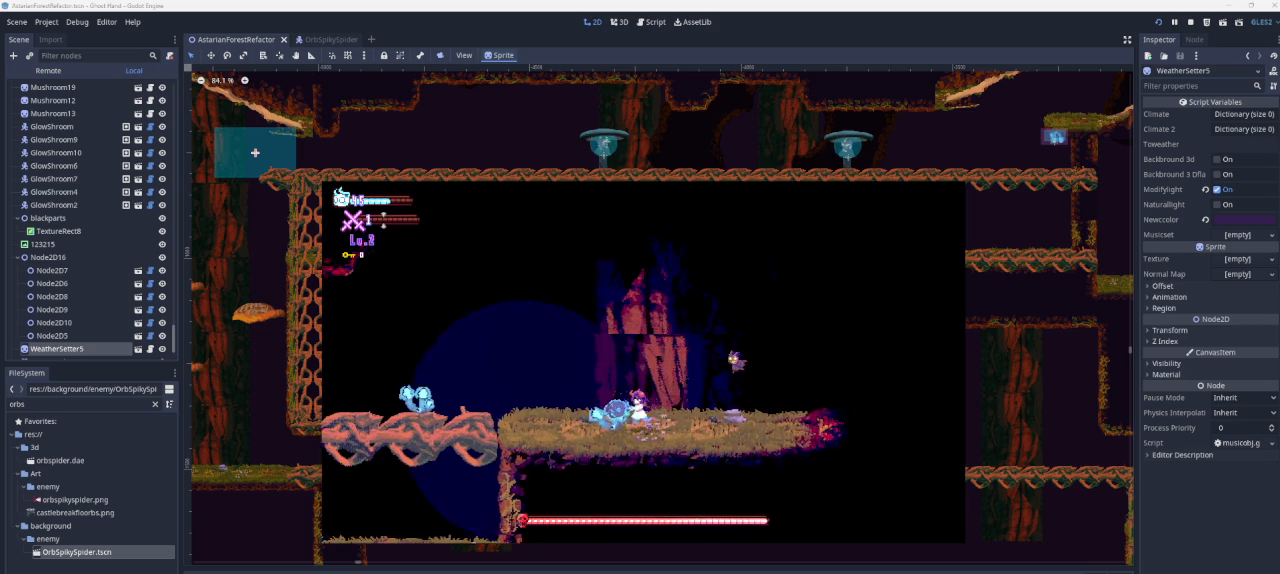
{"buttons": [], "left_stick": "left", "right_stick": "center", "events": []}
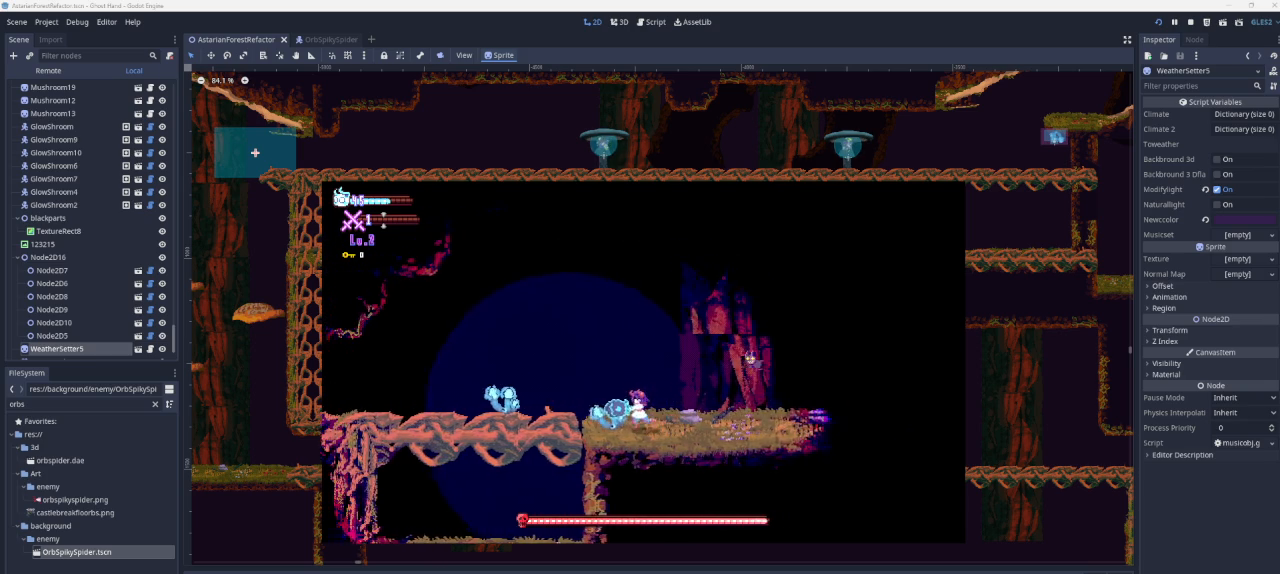
{"buttons": [], "left_stick": "left", "right_stick": "center", "events": []}
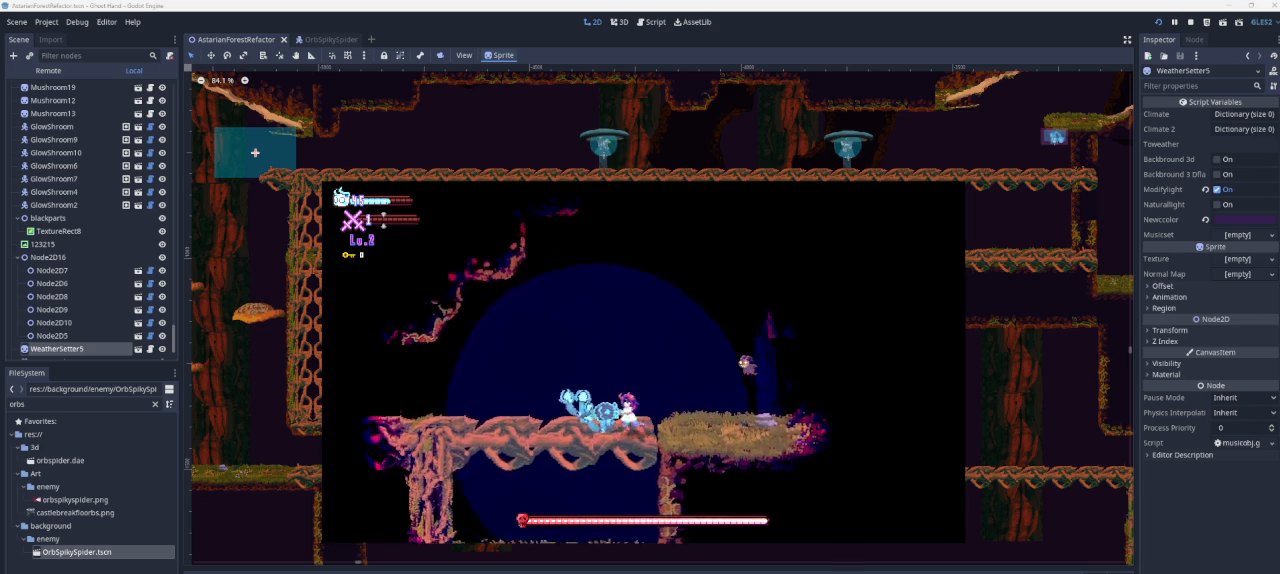
{"buttons": [], "left_stick": "left", "right_stick": "center", "events": []}
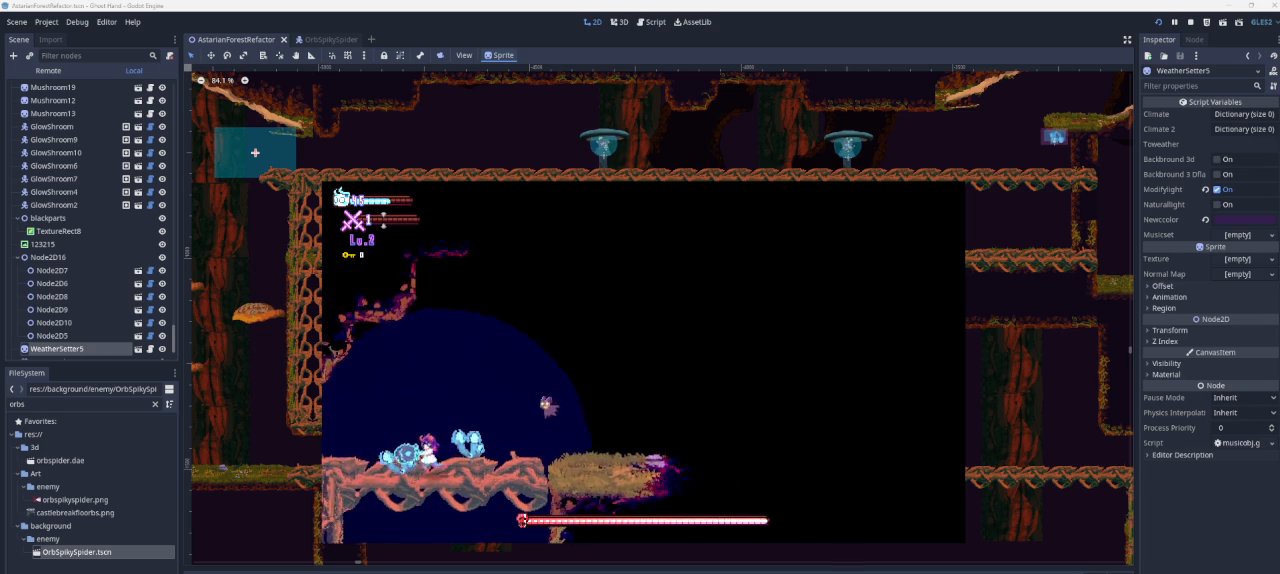
{"buttons": [], "left_stick": "left", "right_stick": "center", "events": []}
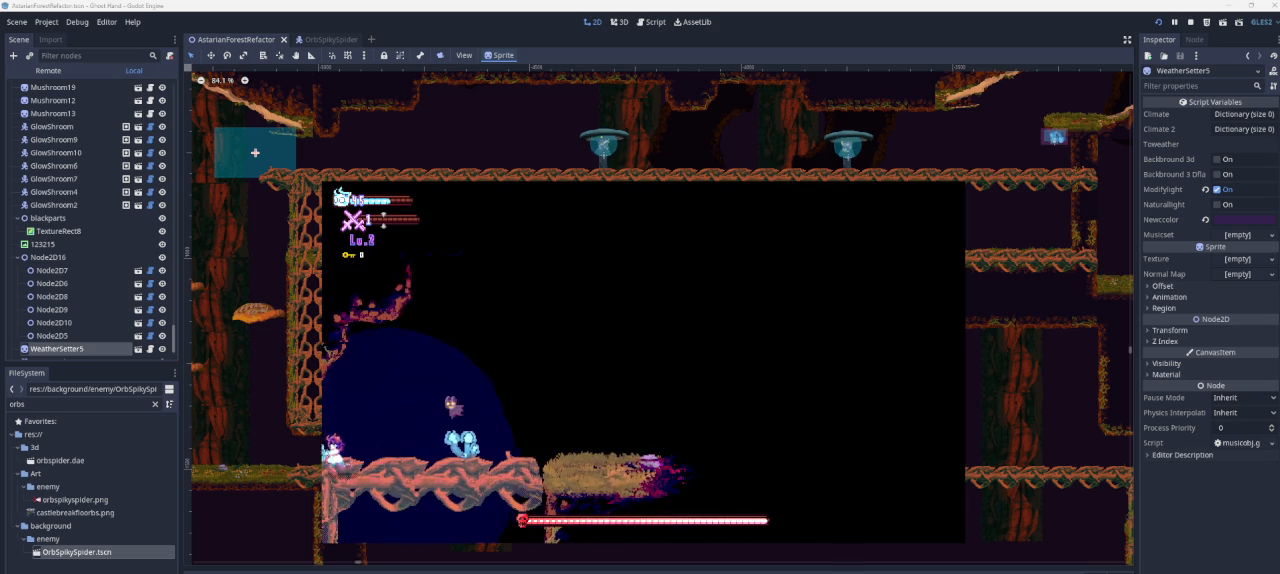
{"buttons": [], "left_stick": "left", "right_stick": "center", "events": []}
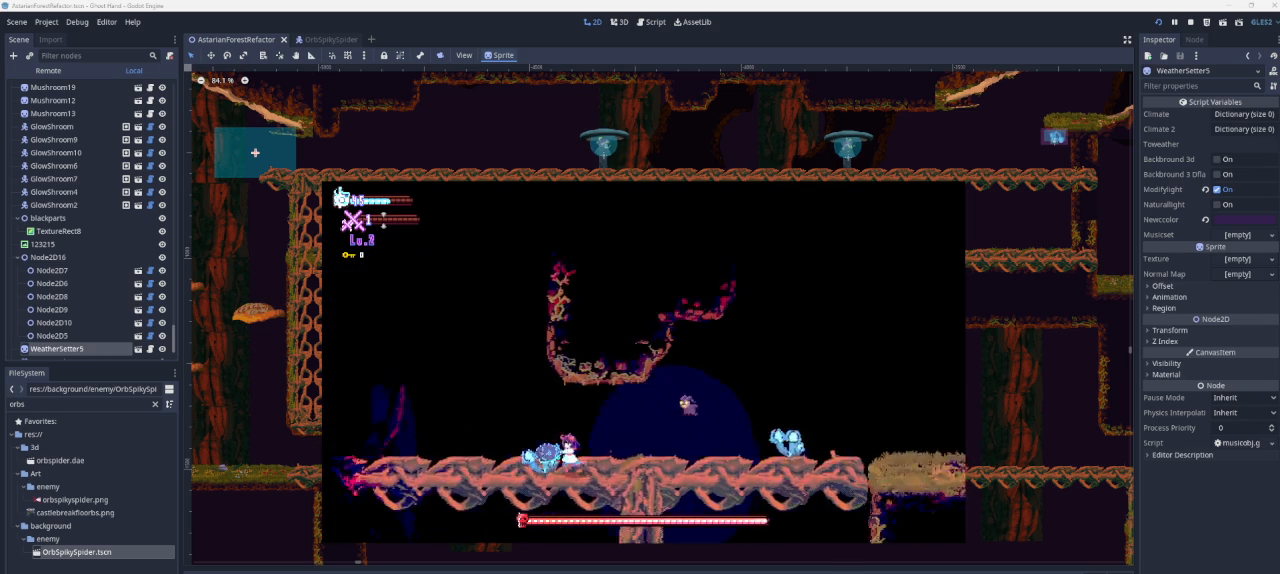
{"buttons": [], "left_stick": "left", "right_stick": "center", "events": []}
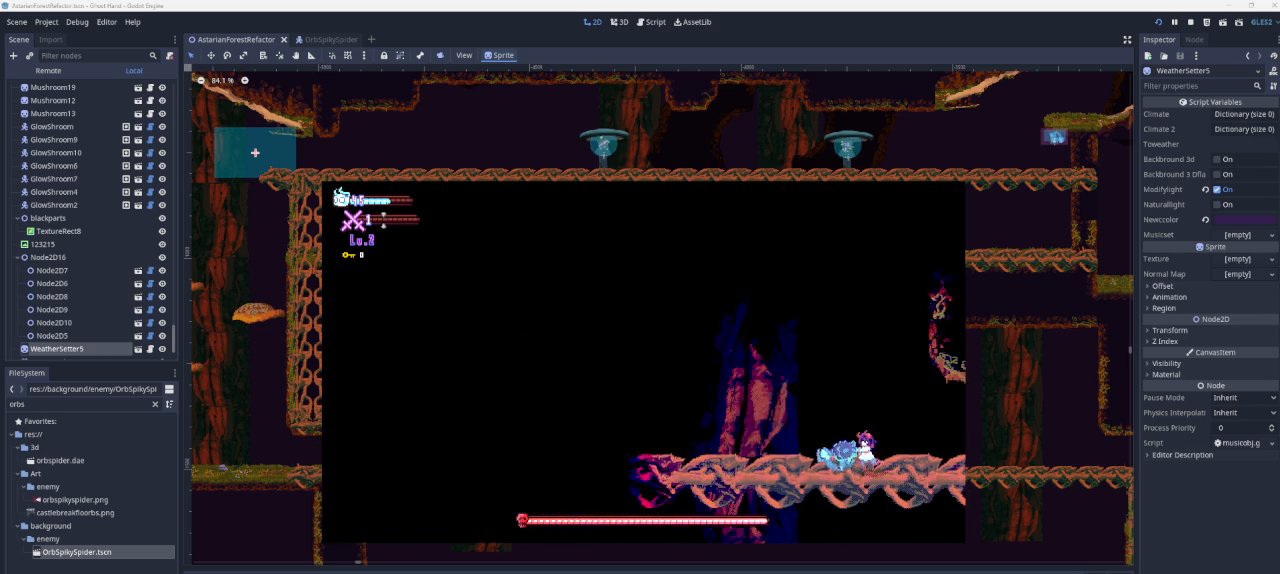
{"buttons": [], "left_stick": "left", "right_stick": "center", "events": []}
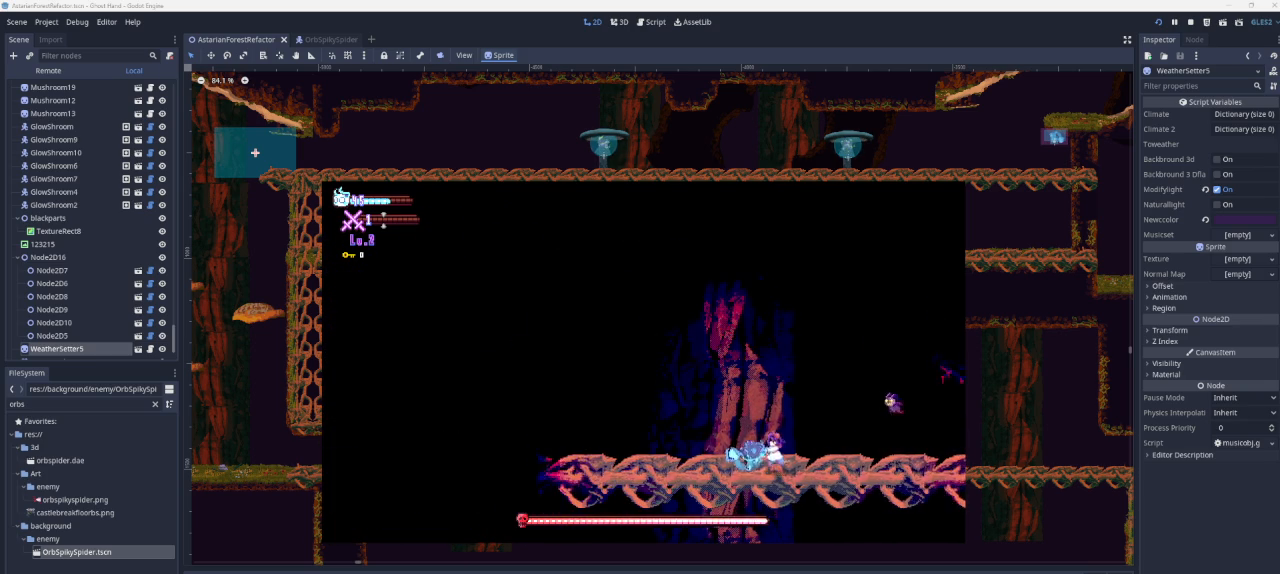
{"buttons": [], "left_stick": "left", "right_stick": "center", "events": []}
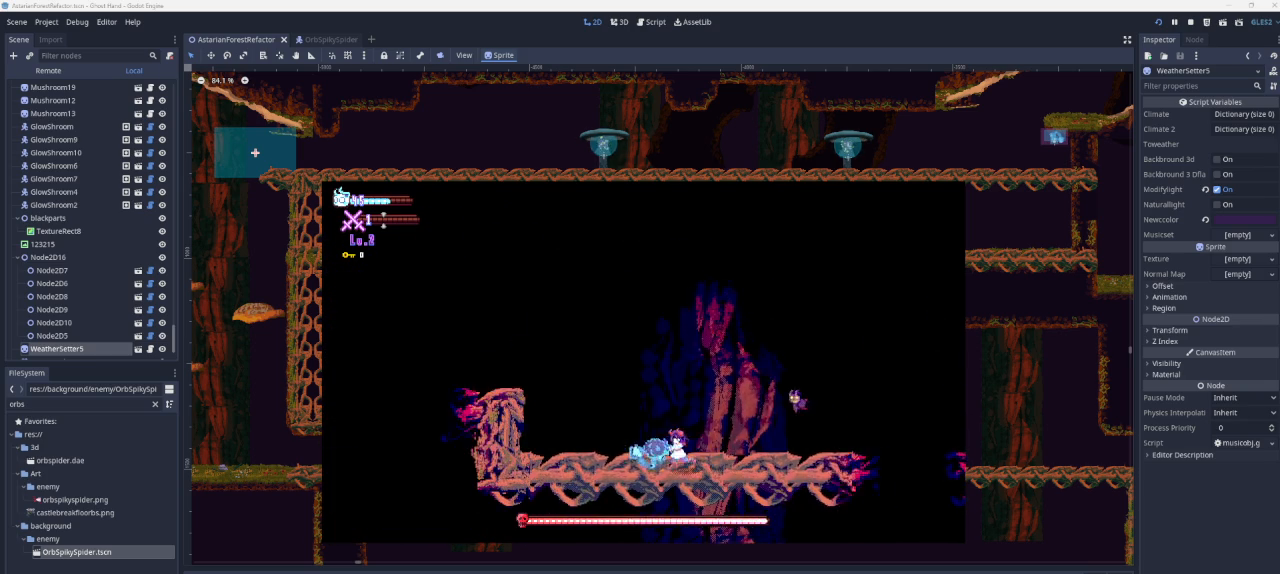
{"buttons": [], "left_stick": "left", "right_stick": "center", "events": []}
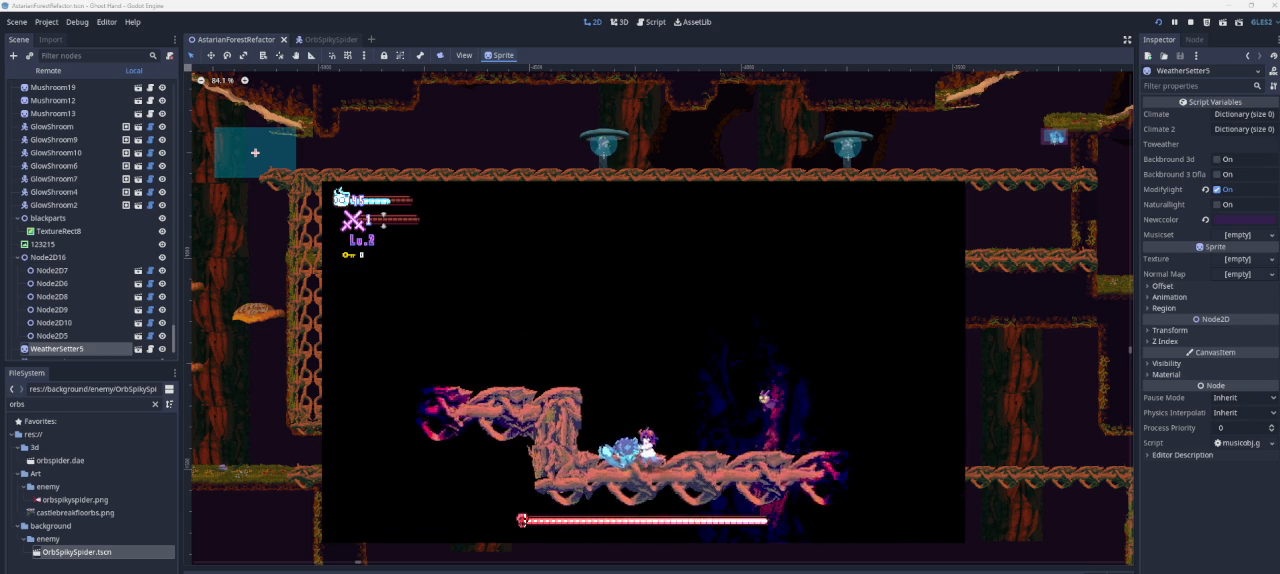
{"buttons": [], "left_stick": "left", "right_stick": "center", "events": [[33, "CROSS", "down"], [400, "CROSS", "up"]]}
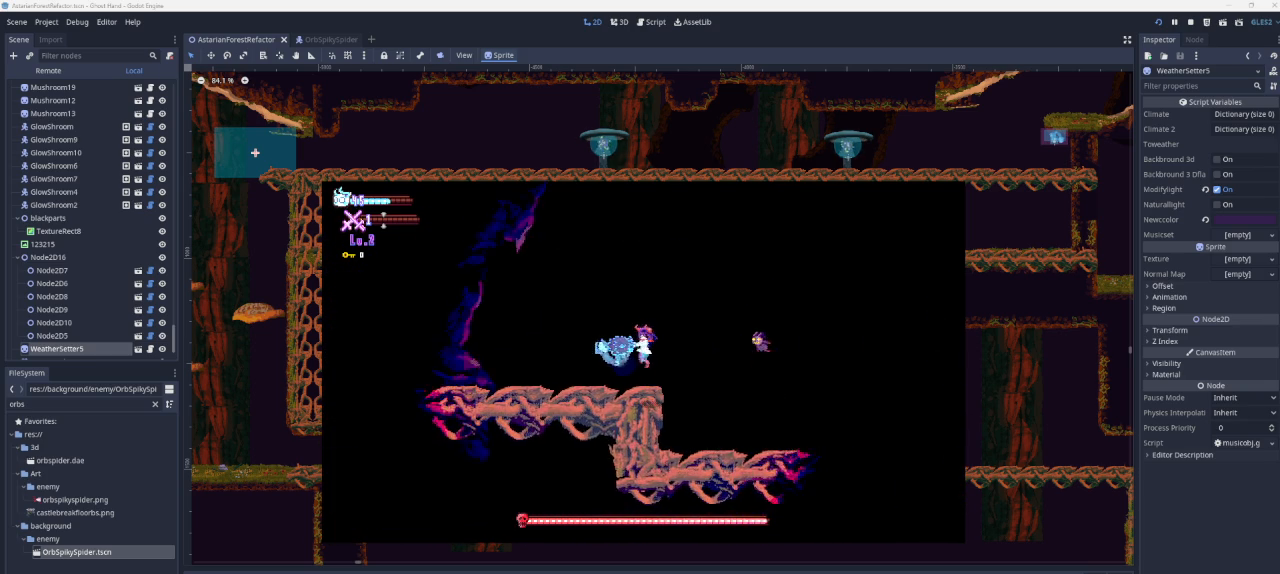
{"buttons": [], "left_stick": "left", "right_stick": "center", "events": []}
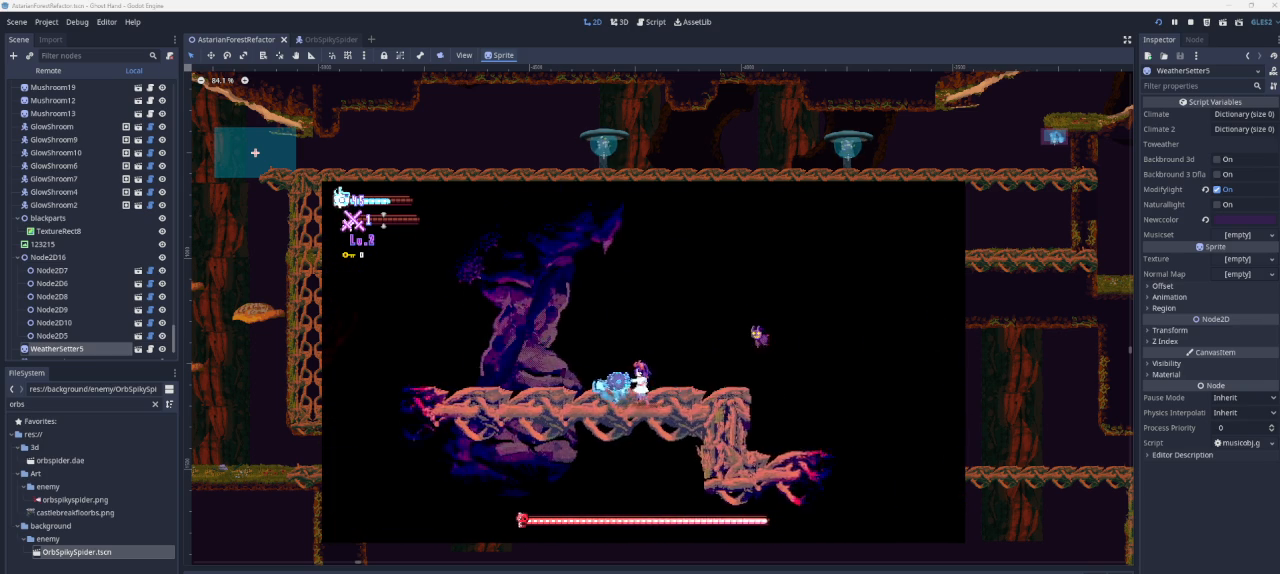
{"buttons": [], "left_stick": "left", "right_stick": "center", "events": []}
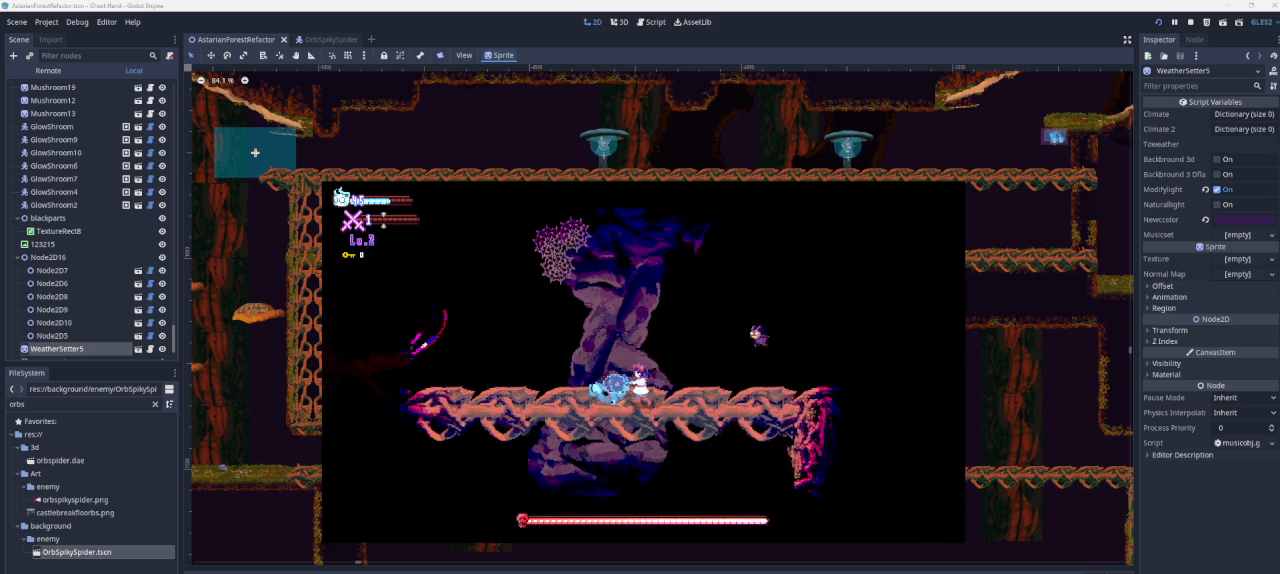
{"buttons": [], "left_stick": "left", "right_stick": "center", "events": []}
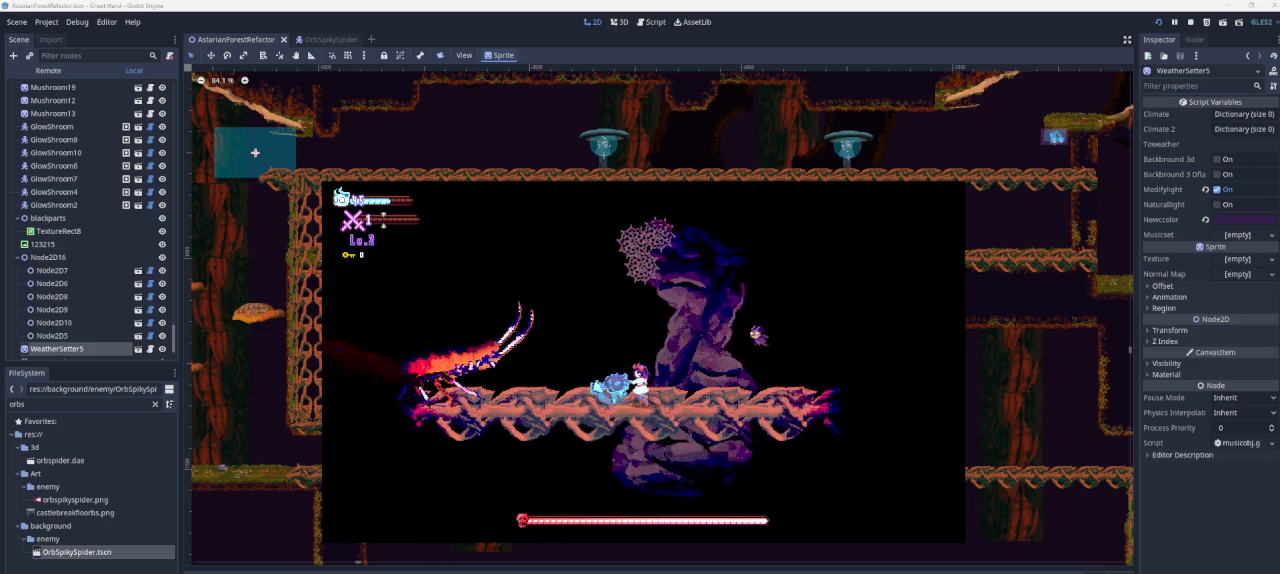
{"buttons": [], "left_stick": "center", "right_stick": "center", "events": [[133, "left_stick", "center"]]}
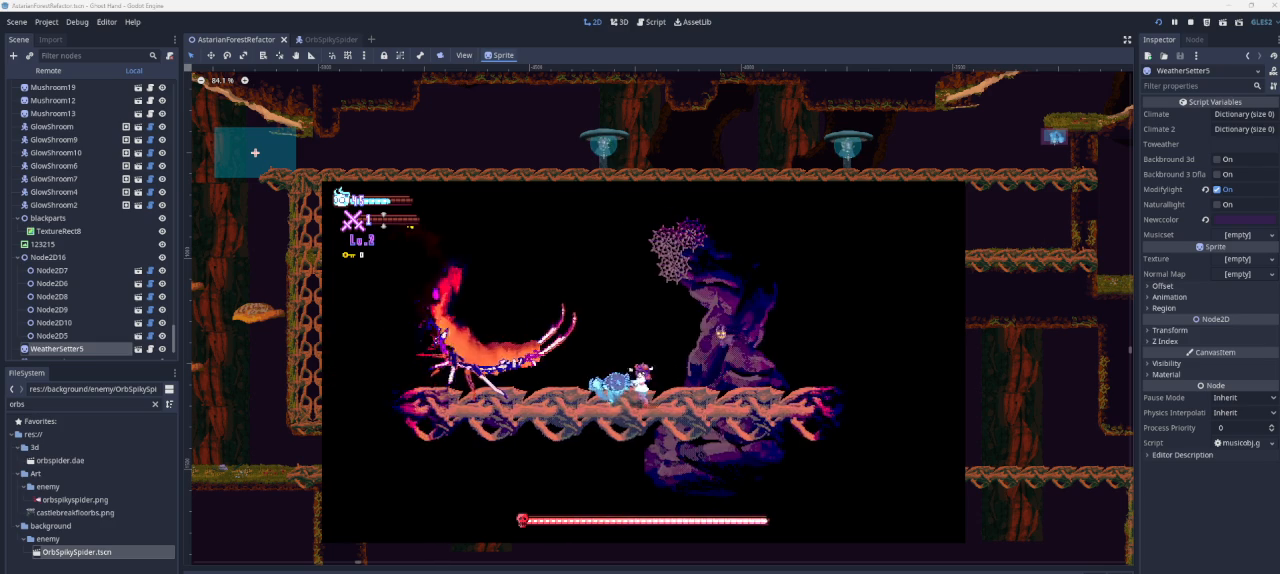
{"buttons": [], "left_stick": "left", "right_stick": "center", "events": [[467, "left_stick", "left"]]}
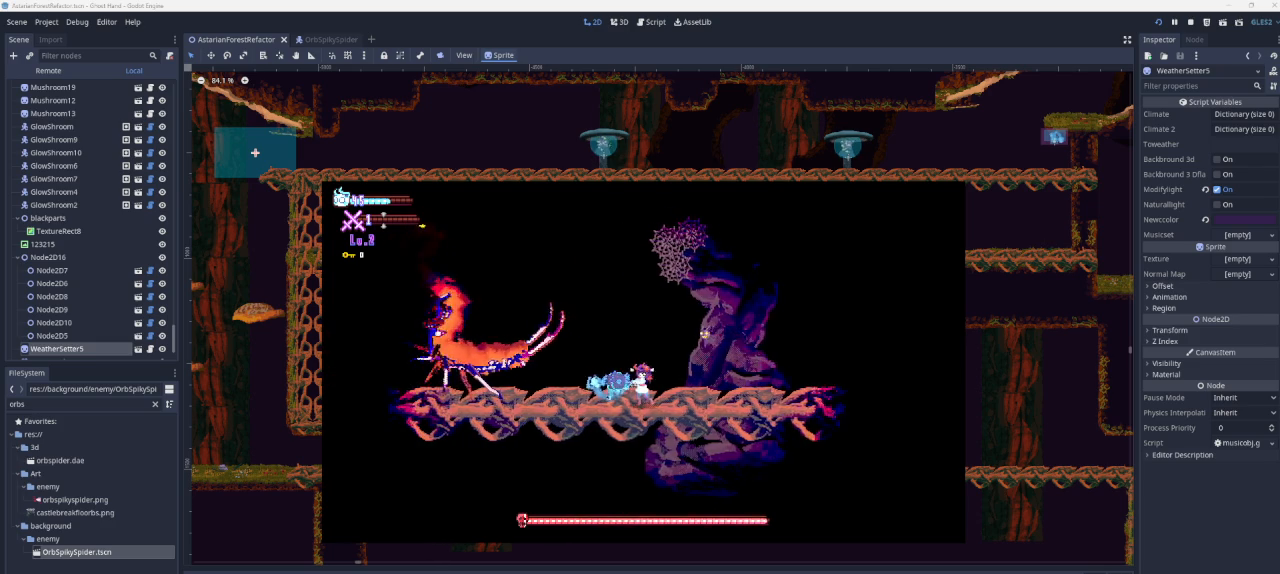
{"buttons": ["CIRCLE"], "left_stick": "center", "right_stick": "center", "events": [[133, "left_stick", "center"], [200, "CROSS", "down"], [433, "CIRCLE", "down"], [467, "CROSS", "up"]]}
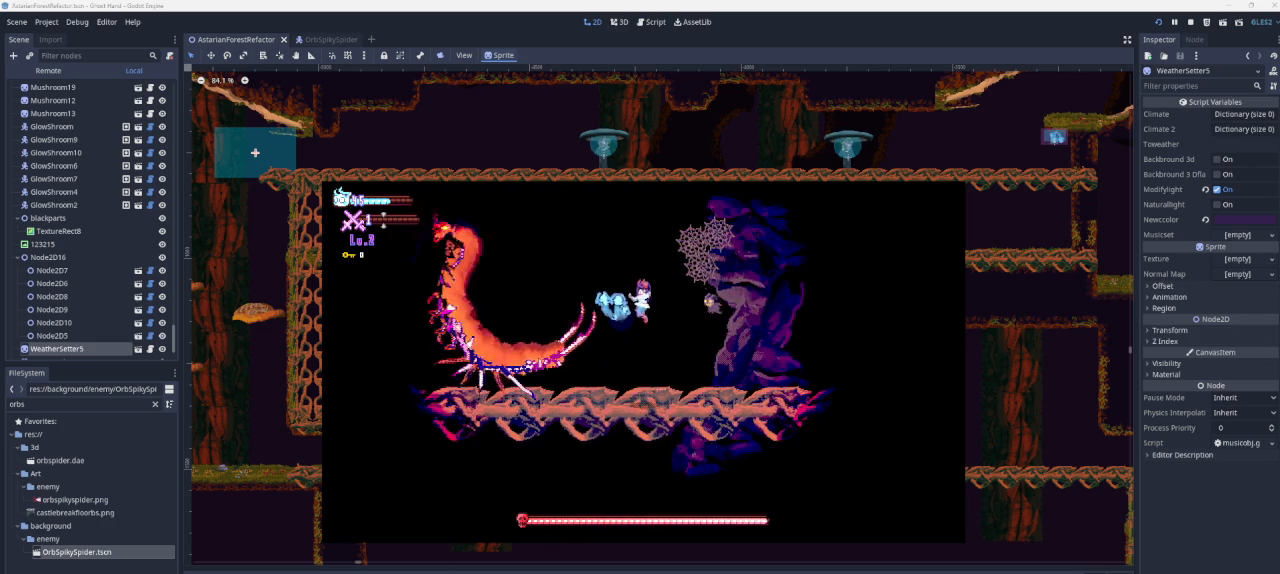
{"buttons": ["CROSS"], "left_stick": "left", "right_stick": "center", "events": [[167, "CIRCLE", "up"], [467, "CROSS", "down"], [500, "left_stick", "left"]]}
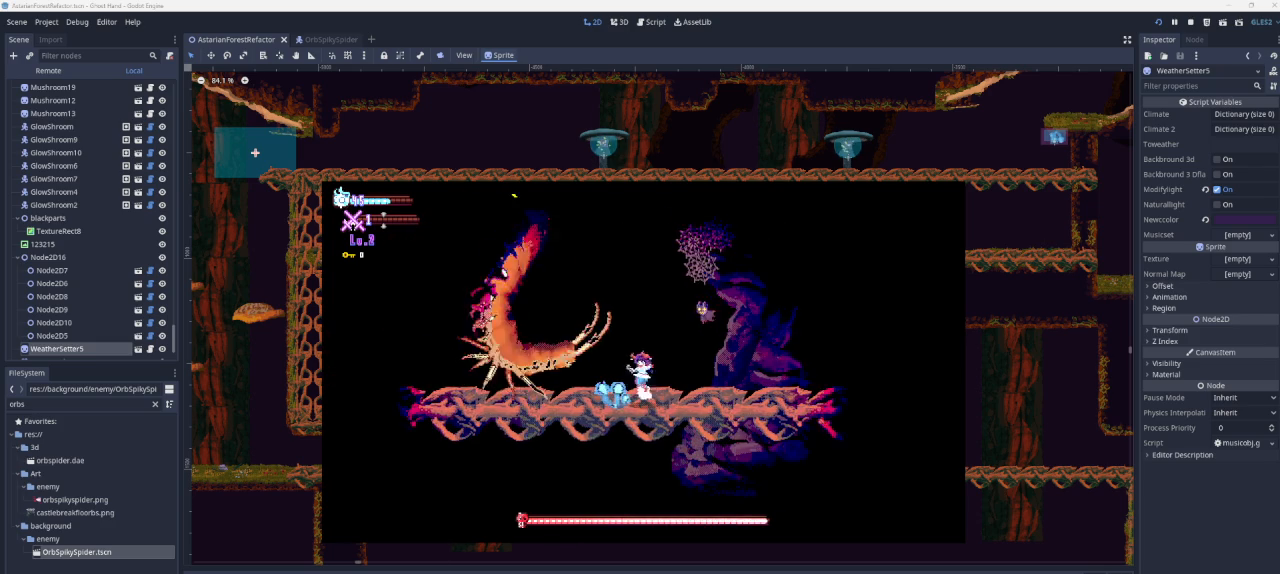
{"buttons": [], "left_stick": "center", "right_stick": "center", "events": [[33, "SQUARE", "down"], [133, "left_stick", "right"], [367, "left_stick", "left"], [400, "CROSS", "up"], [400, "SQUARE", "up"], [500, "left_stick", "center"]]}
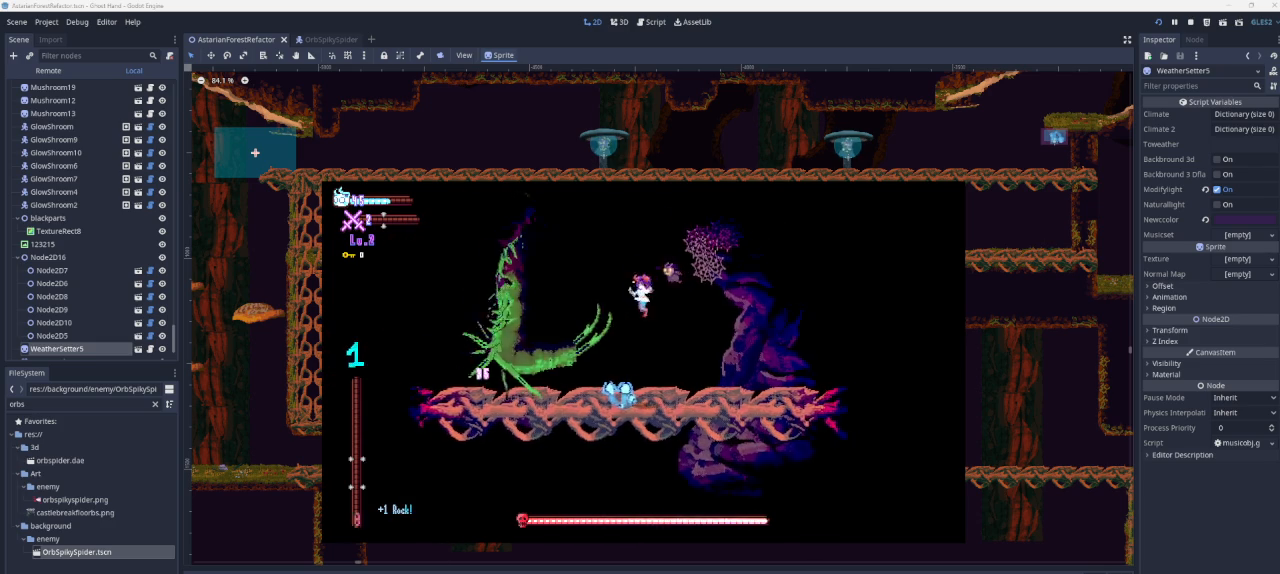
{"buttons": ["CROSS"], "left_stick": "up-left", "right_stick": "center", "events": [[67, "SQUARE", "down"], [133, "left_stick", "down"], [267, "SQUARE", "up"], [267, "left_stick", "right"], [433, "CROSS", "down"], [433, "left_stick", "up-left"]]}
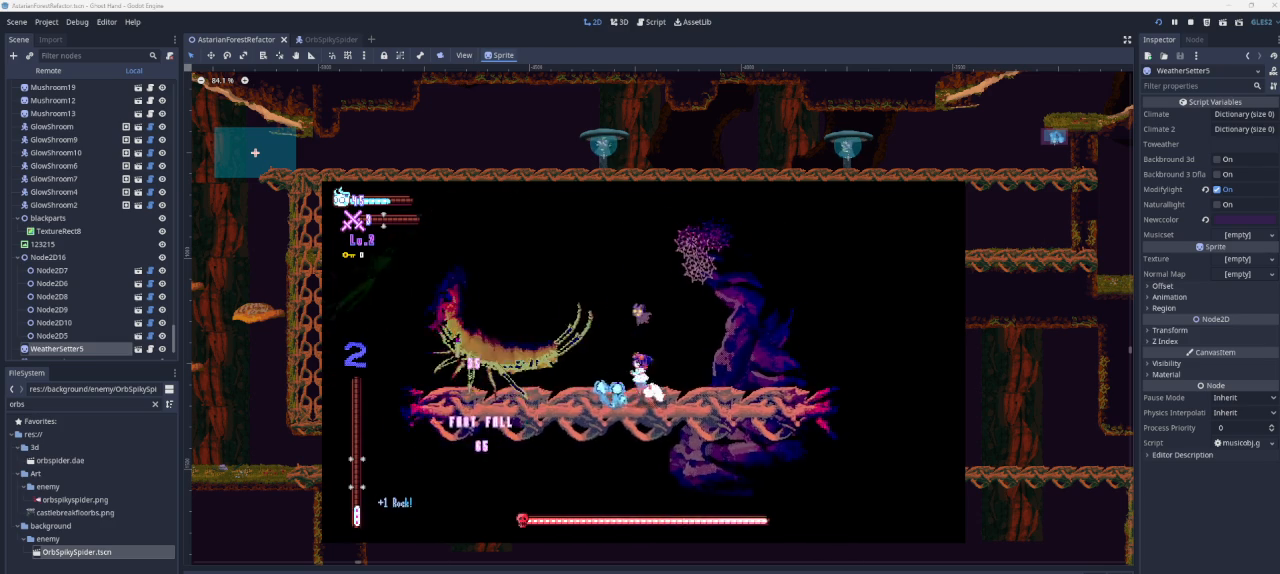
{"buttons": [], "left_stick": "center", "right_stick": "center", "events": [[33, "left_stick", "left"], [100, "CROSS", "up"], [133, "left_stick", "center"], [200, "SQUARE", "down"], [267, "left_stick", "down"], [333, "SQUARE", "up"], [400, "left_stick", "center"]]}
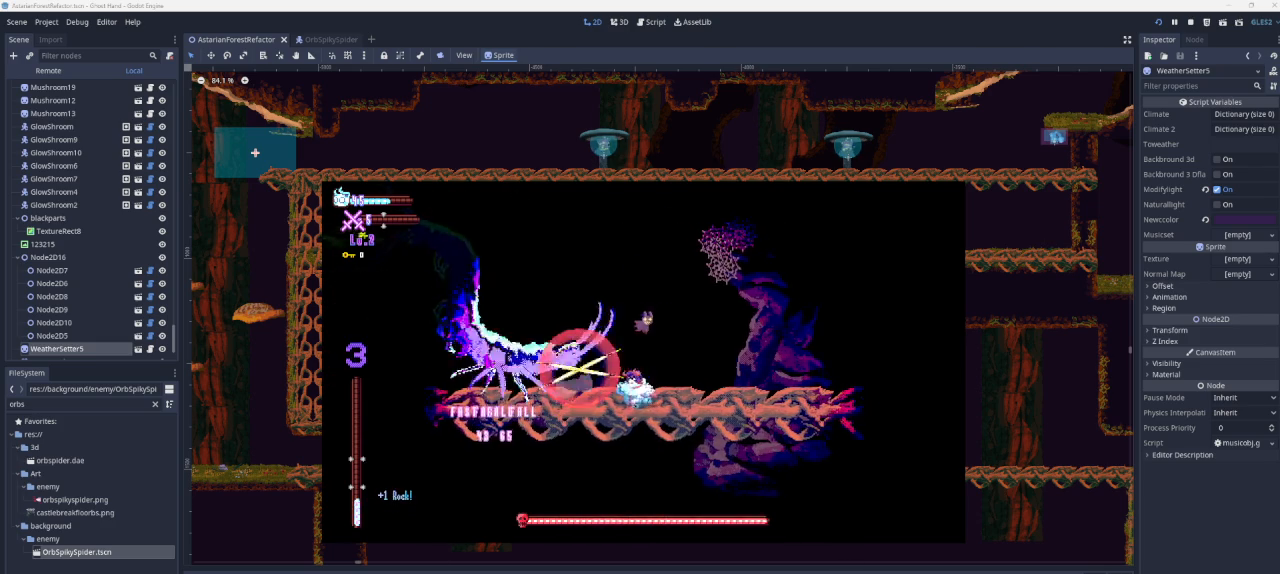
{"buttons": [], "left_stick": "left", "right_stick": "center", "events": [[200, "left_stick", "right"], [500, "left_stick", "left"]]}
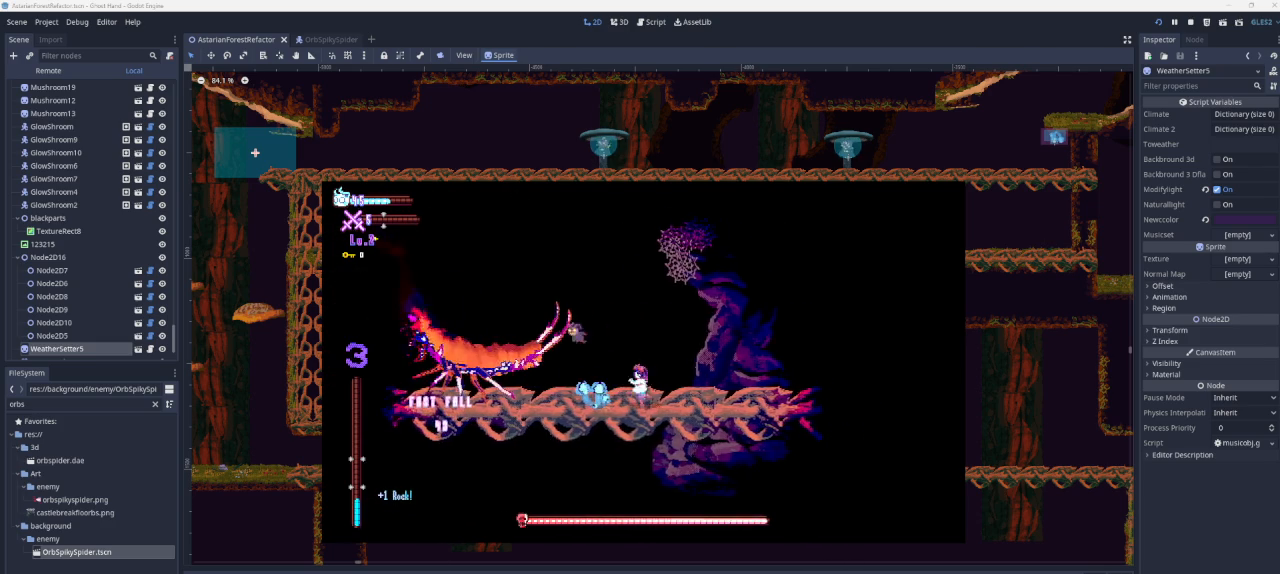
{"buttons": [], "left_stick": "left", "right_stick": "center", "events": [[33, "R1", "down"], [167, "R1", "up"], [167, "left_stick", "center"], [433, "left_stick", "left"]]}
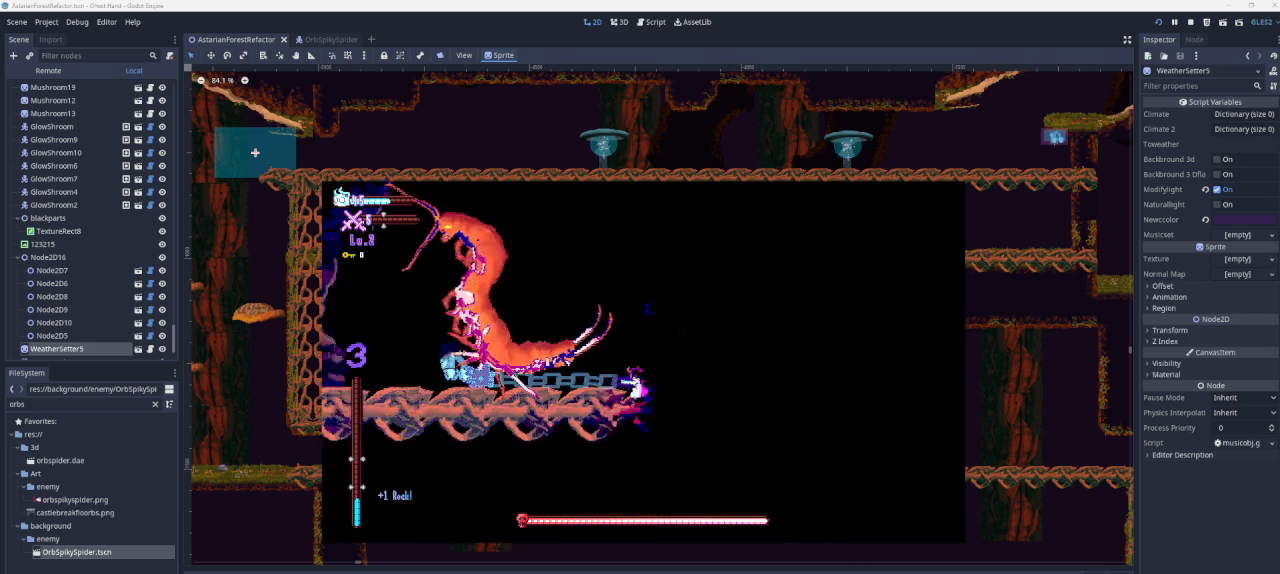
{"buttons": ["CROSS"], "left_stick": "left", "right_stick": "center", "events": [[100, "left_stick", "center"], [133, "CROSS", "down"], [233, "left_stick", "left"]]}